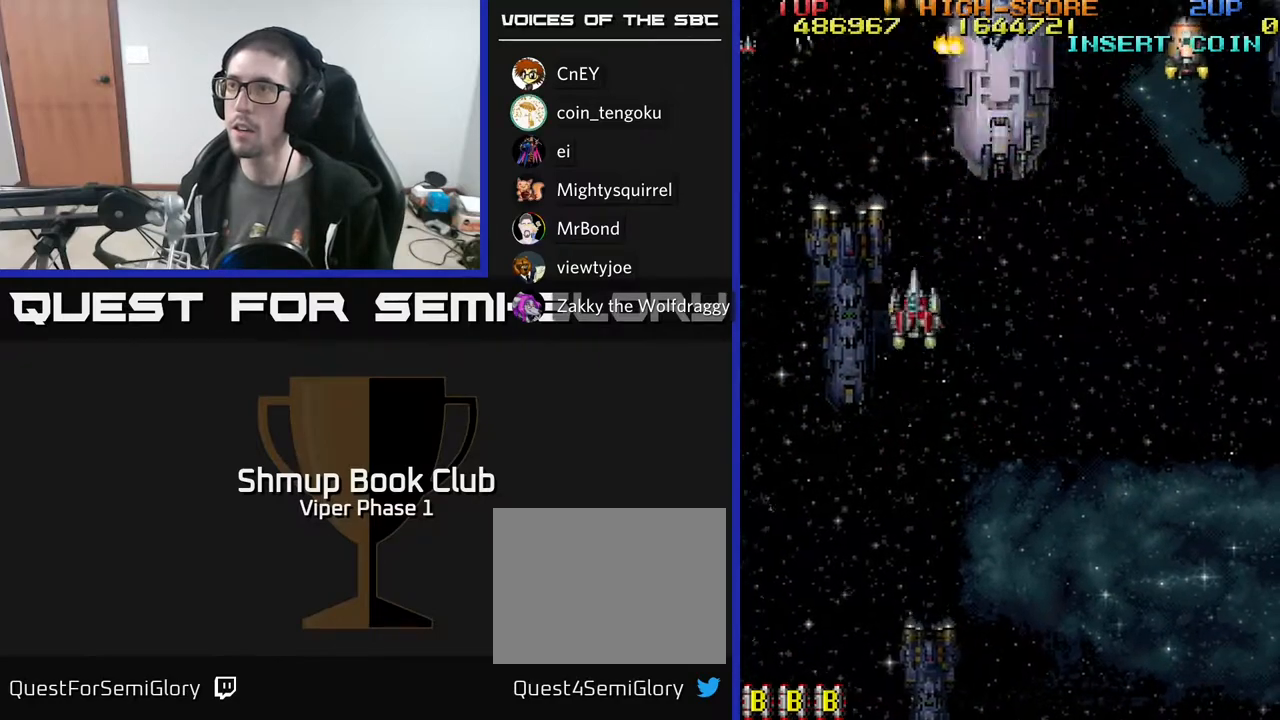
Gameplay with a controller (Xbox layout); each line is a JSON object with the inputs held at the frame after it. "events" lists button and stick changes between this image and that frame as [ms after this image, input, new state], when the widget could be followed in between. Not read: right_stick.
{"buttons": ["A", "DPAD_RIGHT"], "left_stick": "center", "events": [[33, "DPAD_DOWN", "up"], [83, "DPAD_UP", "down"], [100, "A", "down"], [117, "DPAD_RIGHT", "up"], [317, "DPAD_UP", "up"], [467, "DPAD_RIGHT", "down"]]}
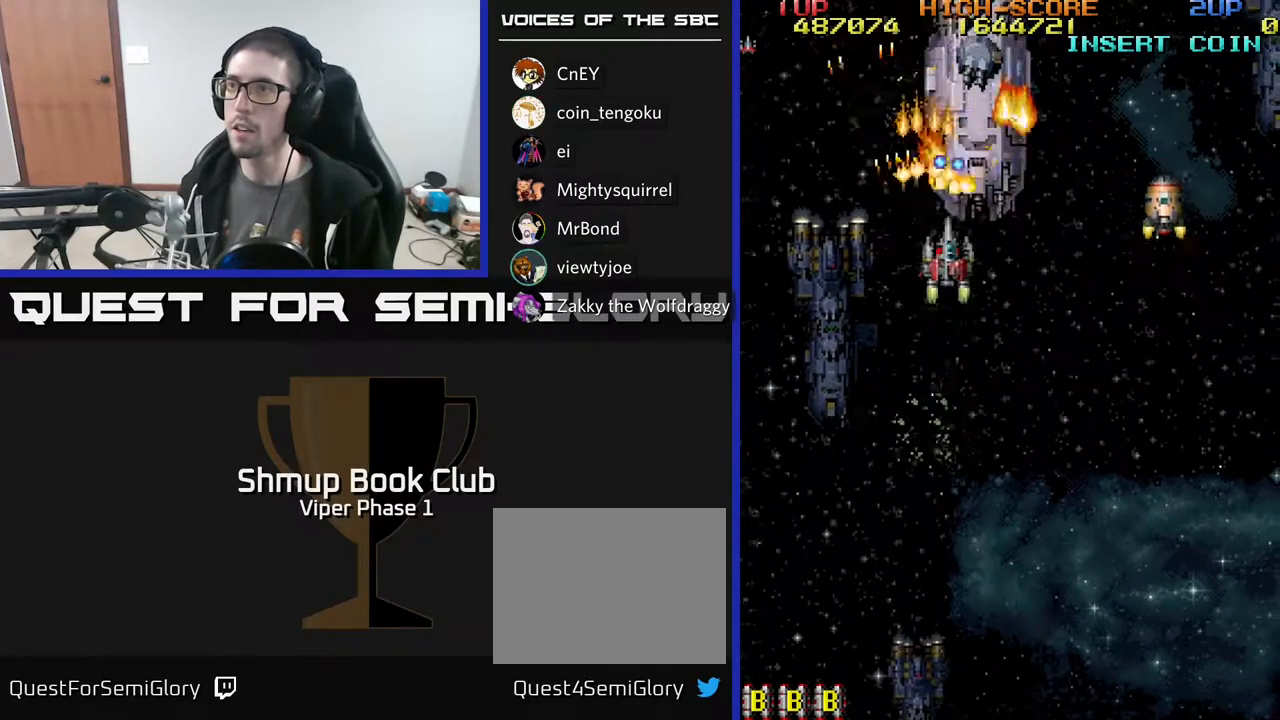
{"buttons": ["A", "DPAD_LEFT"], "left_stick": "center", "events": [[50, "DPAD_RIGHT", "up"], [150, "DPAD_DOWN", "down"], [167, "DPAD_RIGHT", "down"], [383, "DPAD_DOWN", "up"], [383, "DPAD_RIGHT", "up"], [483, "DPAD_LEFT", "down"]]}
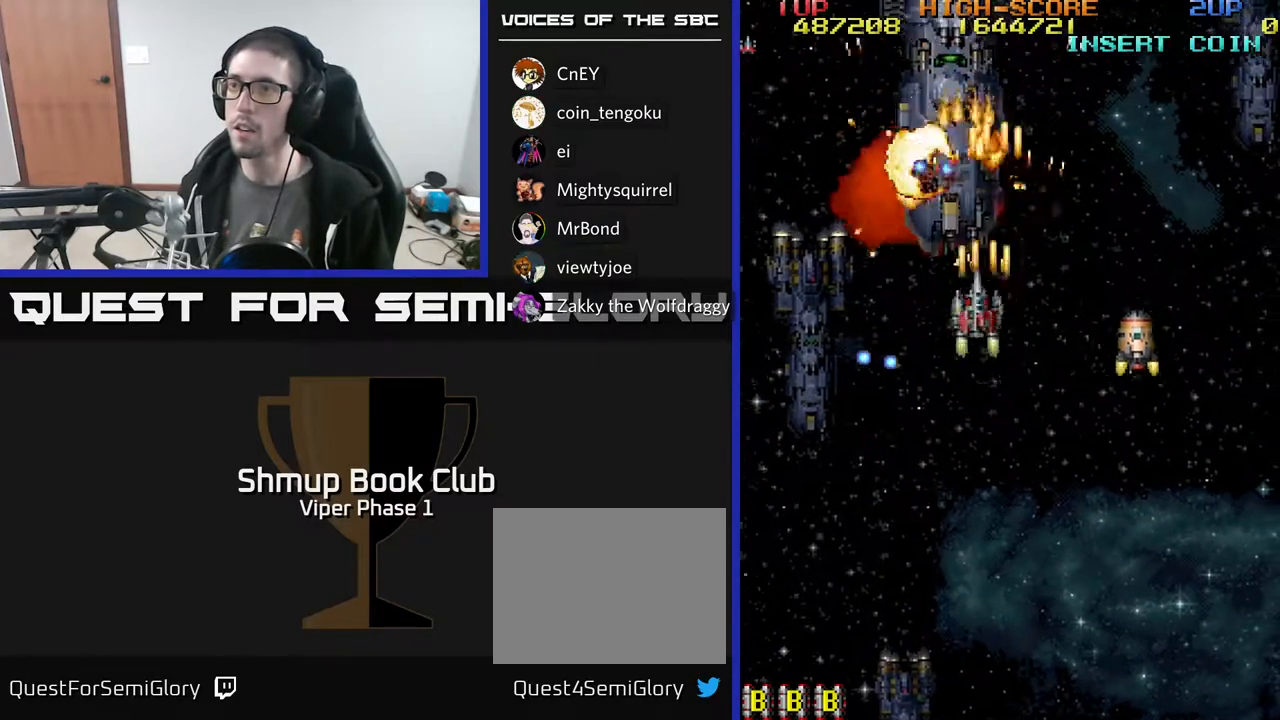
{"buttons": ["A", "DPAD_DOWN"], "left_stick": "center"}
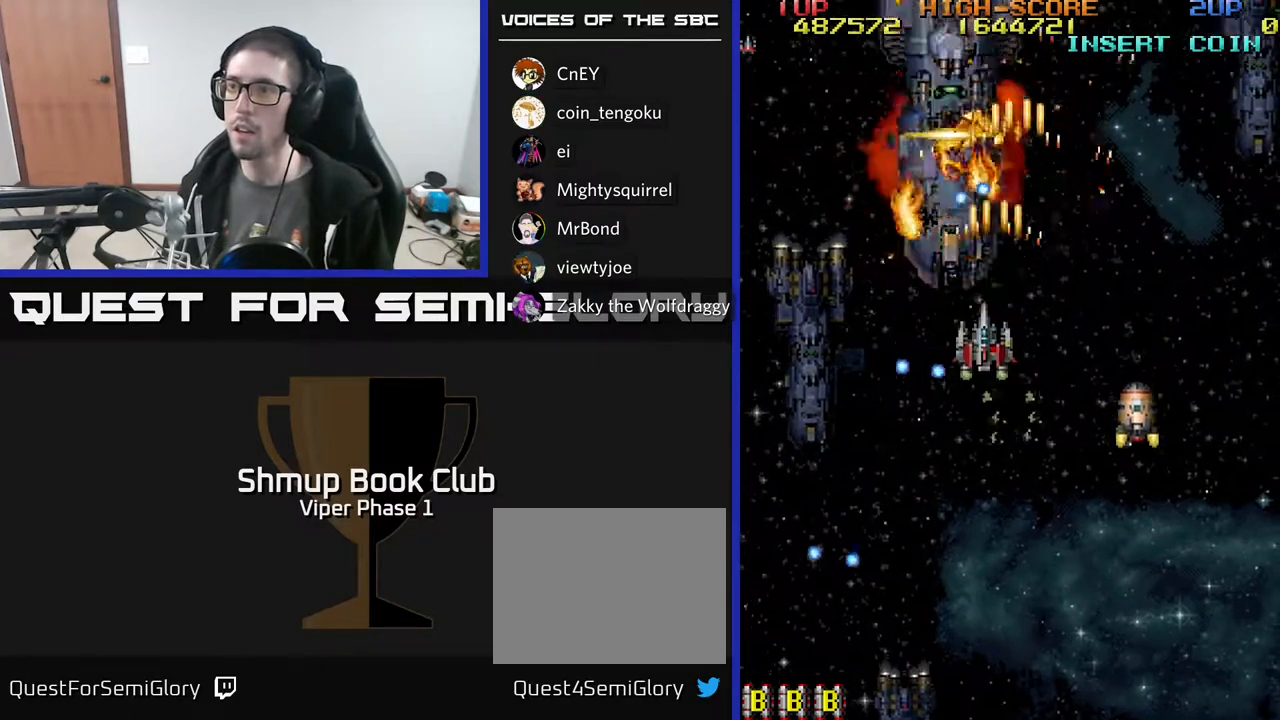
{"buttons": ["A"], "left_stick": "center", "events": [[67, "DPAD_DOWN", "up"], [267, "DPAD_LEFT", "down"], [483, "DPAD_LEFT", "up"]]}
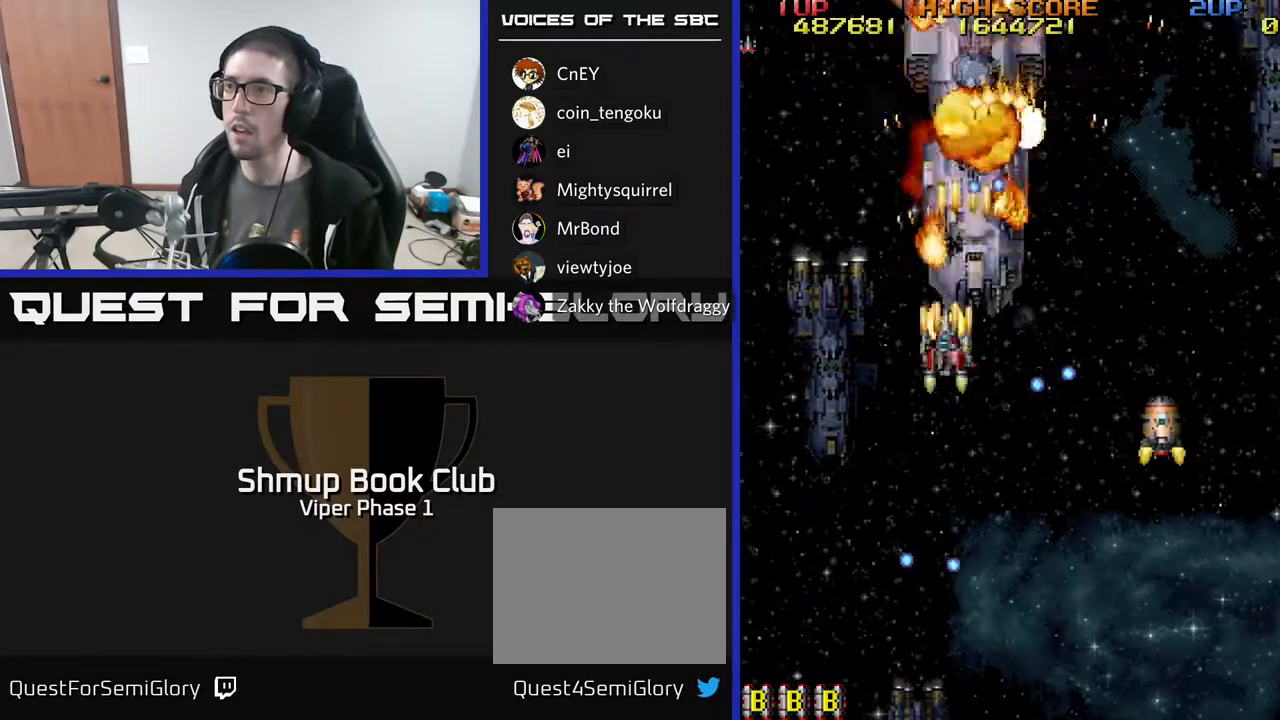
{"buttons": ["A"], "left_stick": "center", "events": [[133, "DPAD_DOWN", "down"], [233, "DPAD_DOWN", "up"]]}
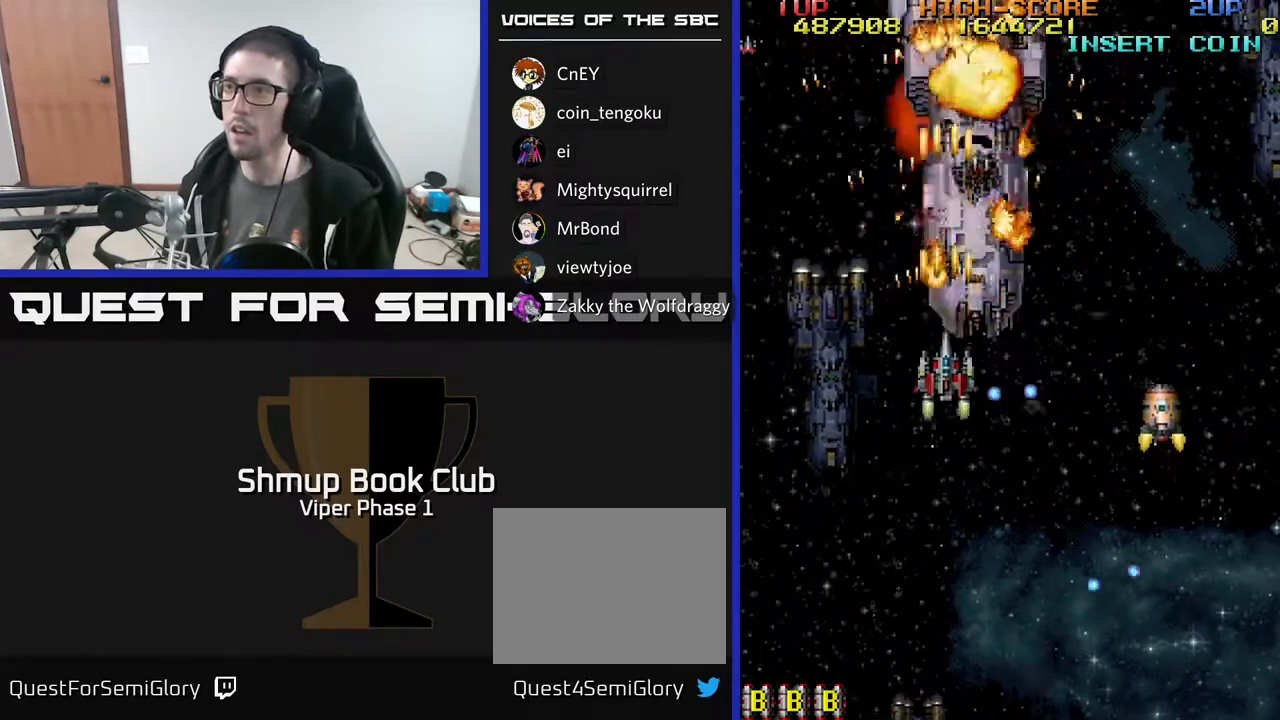
{"buttons": ["A"], "left_stick": "center", "events": [[367, "DPAD_DOWN", "down"], [400, "DPAD_RIGHT", "down"], [450, "DPAD_RIGHT", "up"], [467, "DPAD_DOWN", "up"]]}
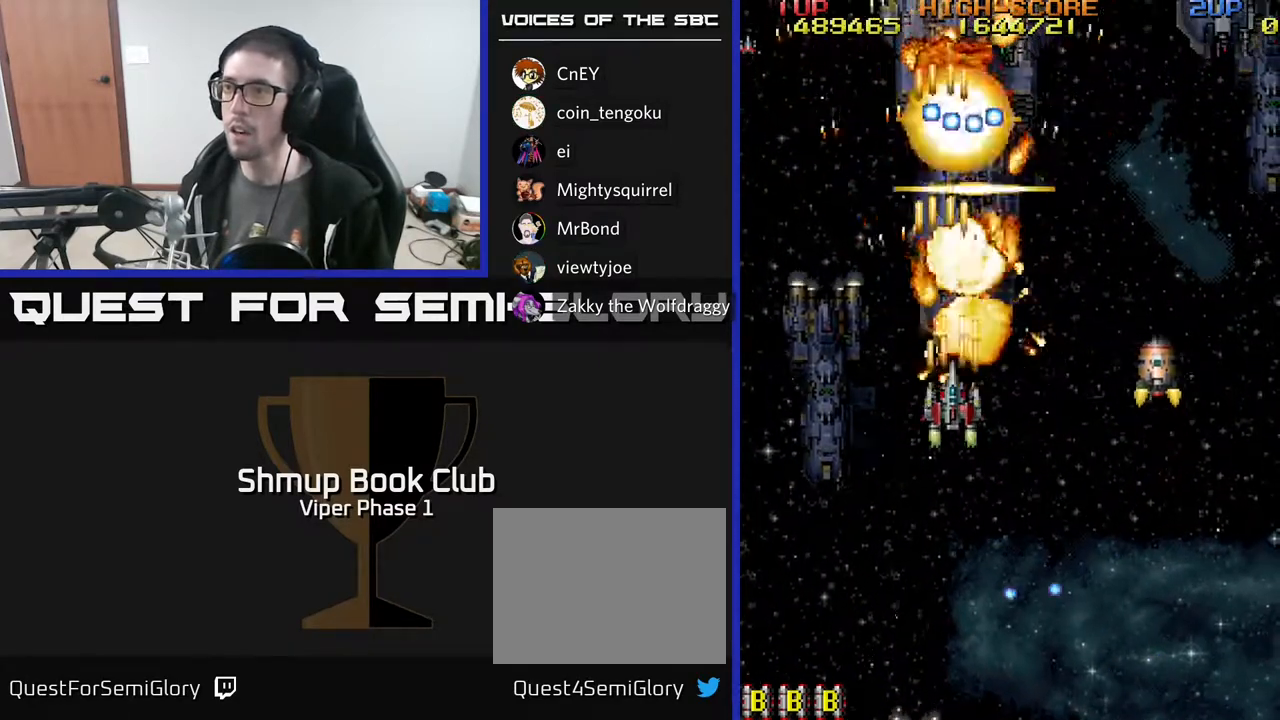
{"buttons": ["A", "DPAD_RIGHT"], "left_stick": "center", "events": [[183, "DPAD_DOWN", "down"], [183, "DPAD_RIGHT", "down"], [333, "DPAD_DOWN", "up"]]}
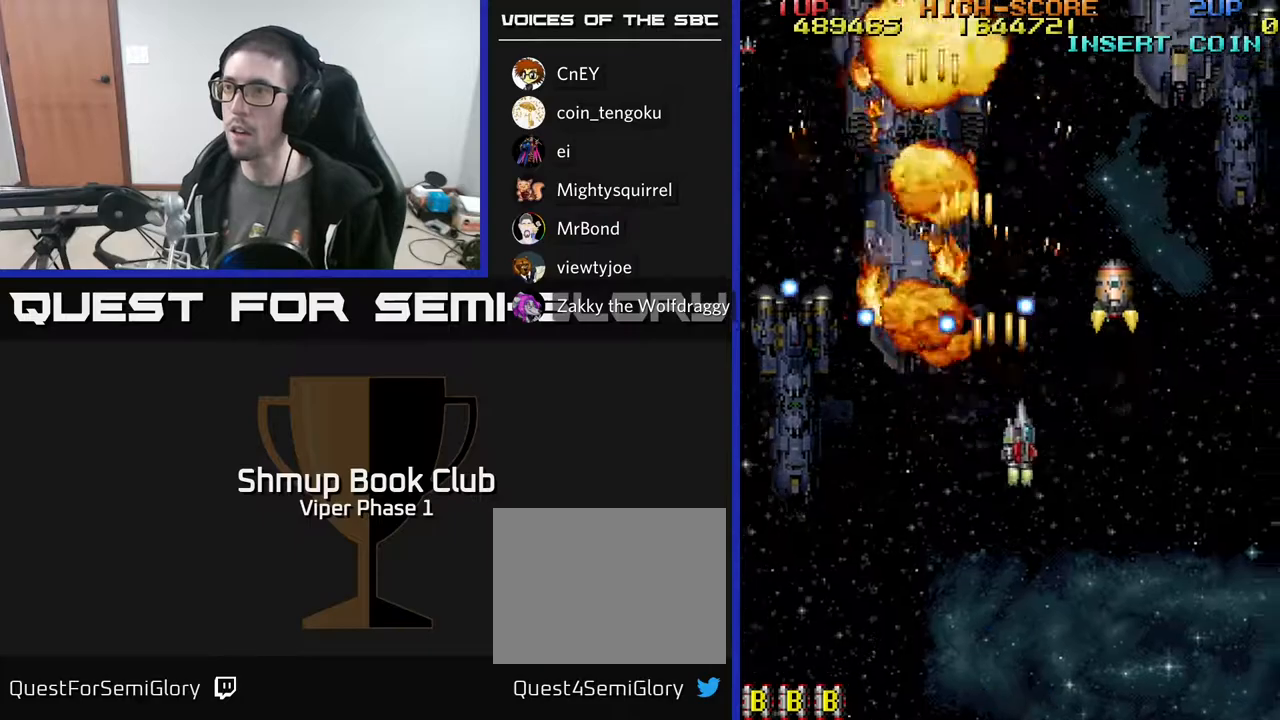
{"buttons": ["A", "DPAD_RIGHT"], "left_stick": "center", "events": [[83, "DPAD_DOWN", "down"], [267, "DPAD_DOWN", "up"]]}
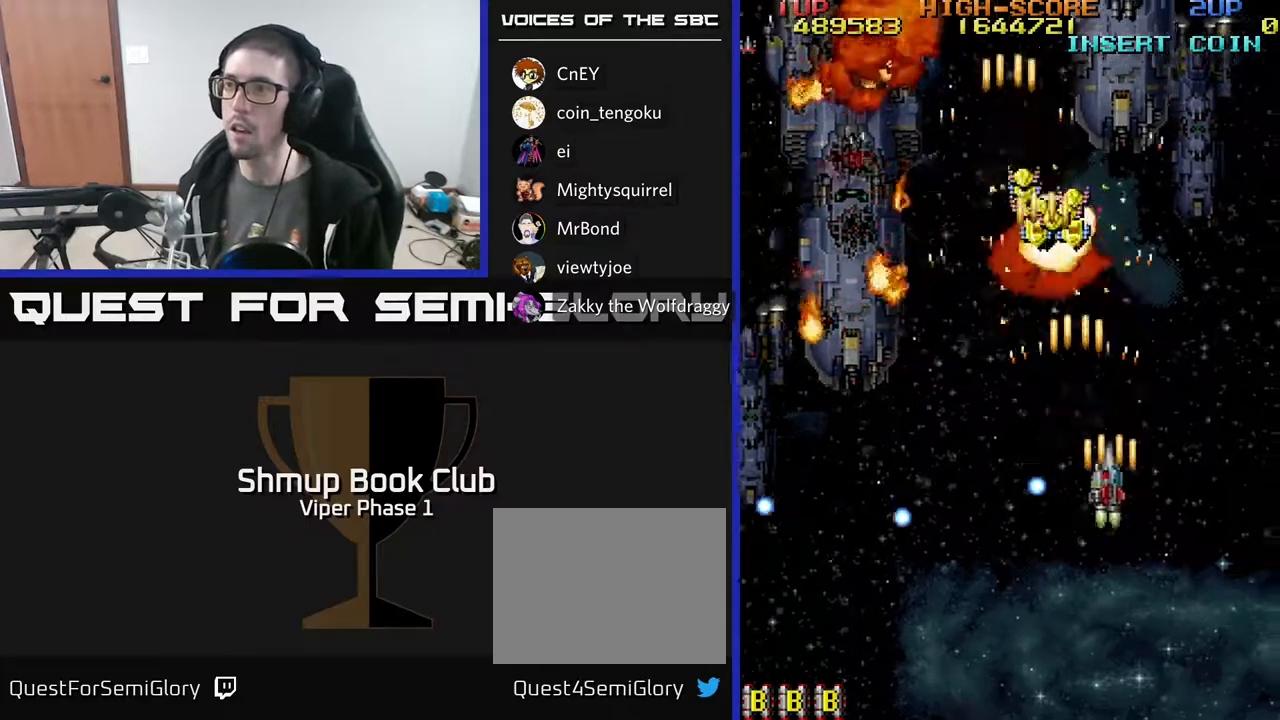
{"buttons": ["A", "DPAD_UP", "DPAD_LEFT"], "left_stick": "center", "events": [[67, "DPAD_UP", "down"], [133, "DPAD_RIGHT", "up"], [183, "DPAD_LEFT", "down"]]}
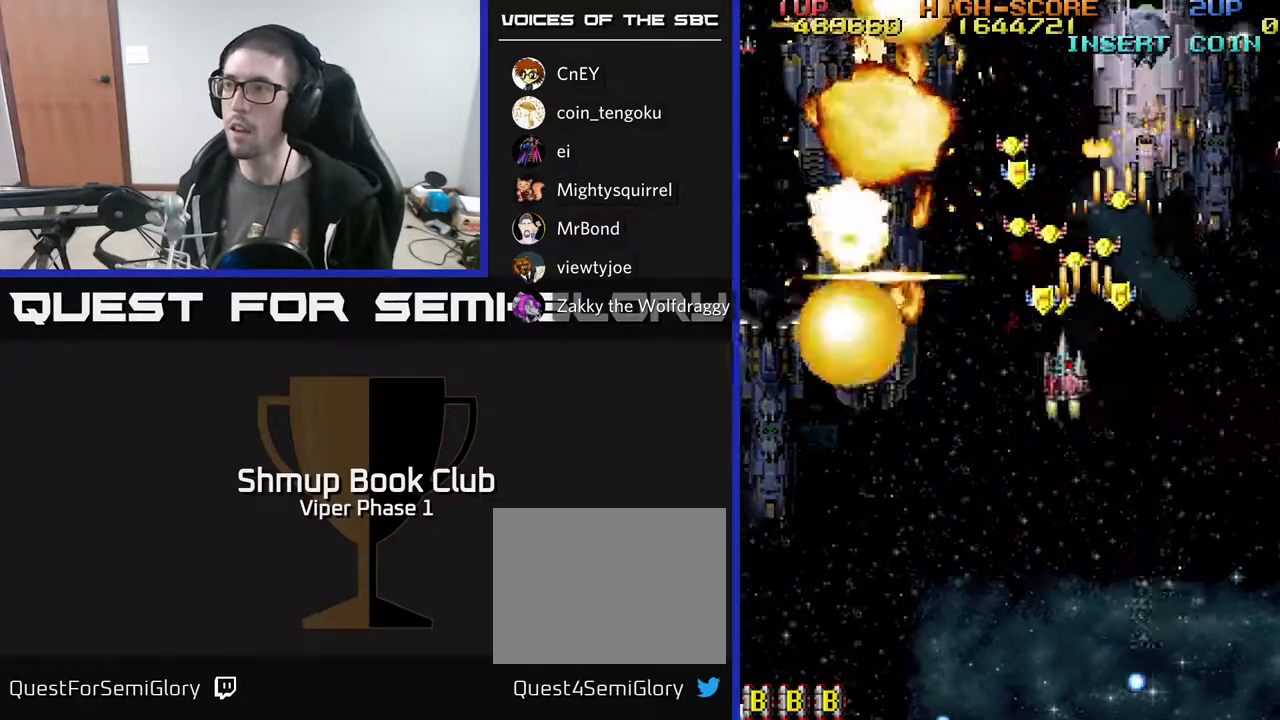
{"buttons": ["A", "DPAD_DOWN", "DPAD_RIGHT"], "left_stick": "center", "events": [[117, "DPAD_LEFT", "up"], [167, "DPAD_RIGHT", "down"], [200, "DPAD_UP", "up"], [283, "DPAD_DOWN", "down"]]}
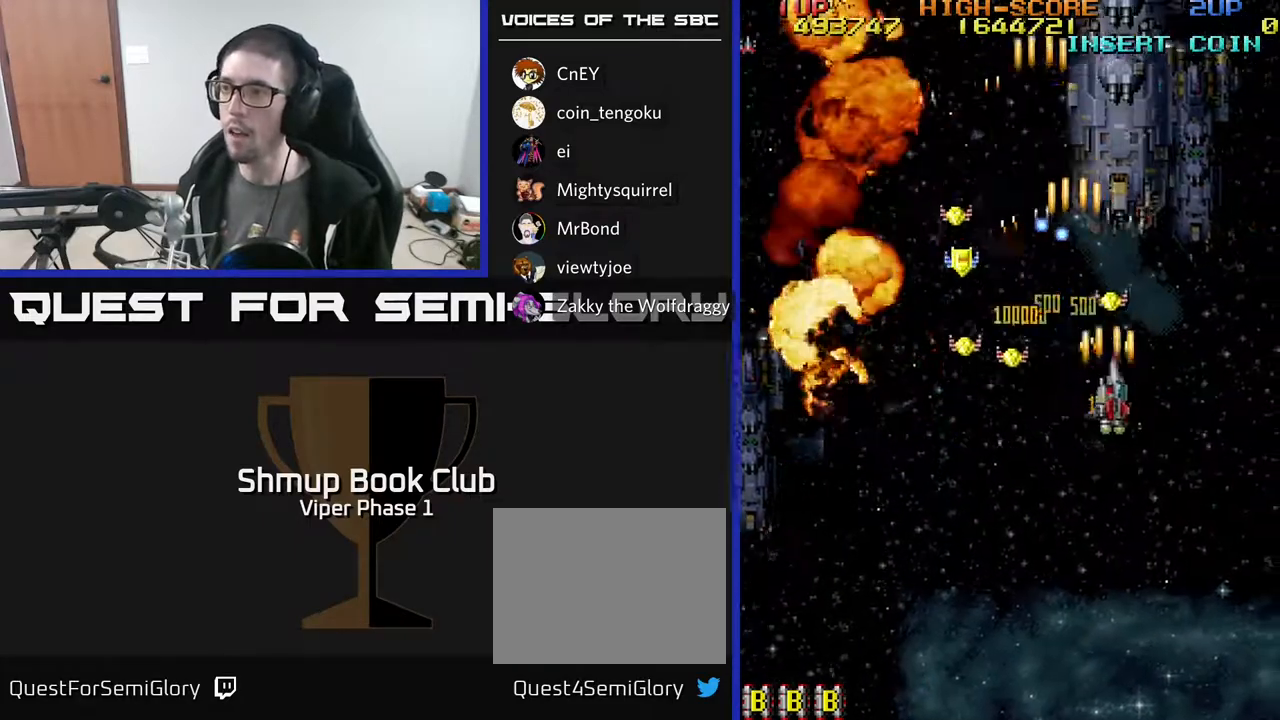
{"buttons": ["A", "DPAD_DOWN", "DPAD_RIGHT"], "left_stick": "center", "events": [[17, "DPAD_RIGHT", "up"], [83, "DPAD_LEFT", "down"], [500, "DPAD_LEFT", "up"], [500, "DPAD_RIGHT", "down"]]}
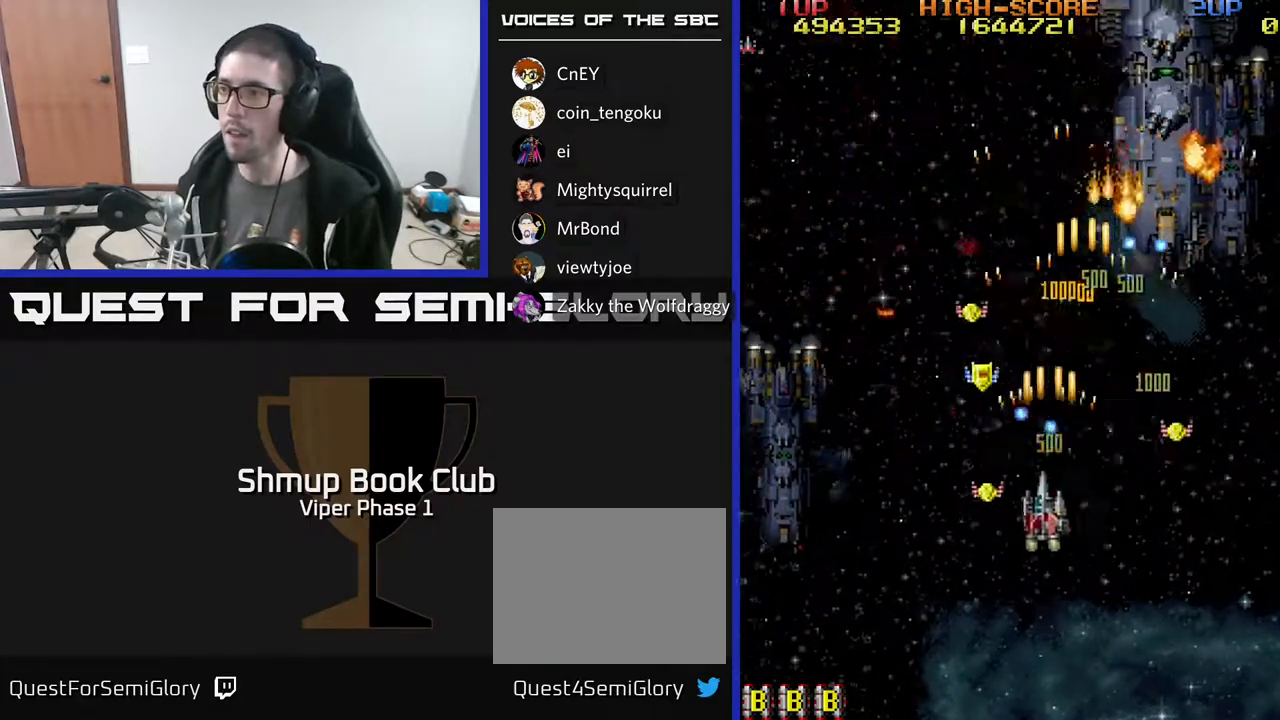
{"buttons": ["A", "DPAD_LEFT"], "left_stick": "center", "events": [[283, "DPAD_DOWN", "up"], [283, "DPAD_RIGHT", "up"], [317, "DPAD_LEFT", "down"]]}
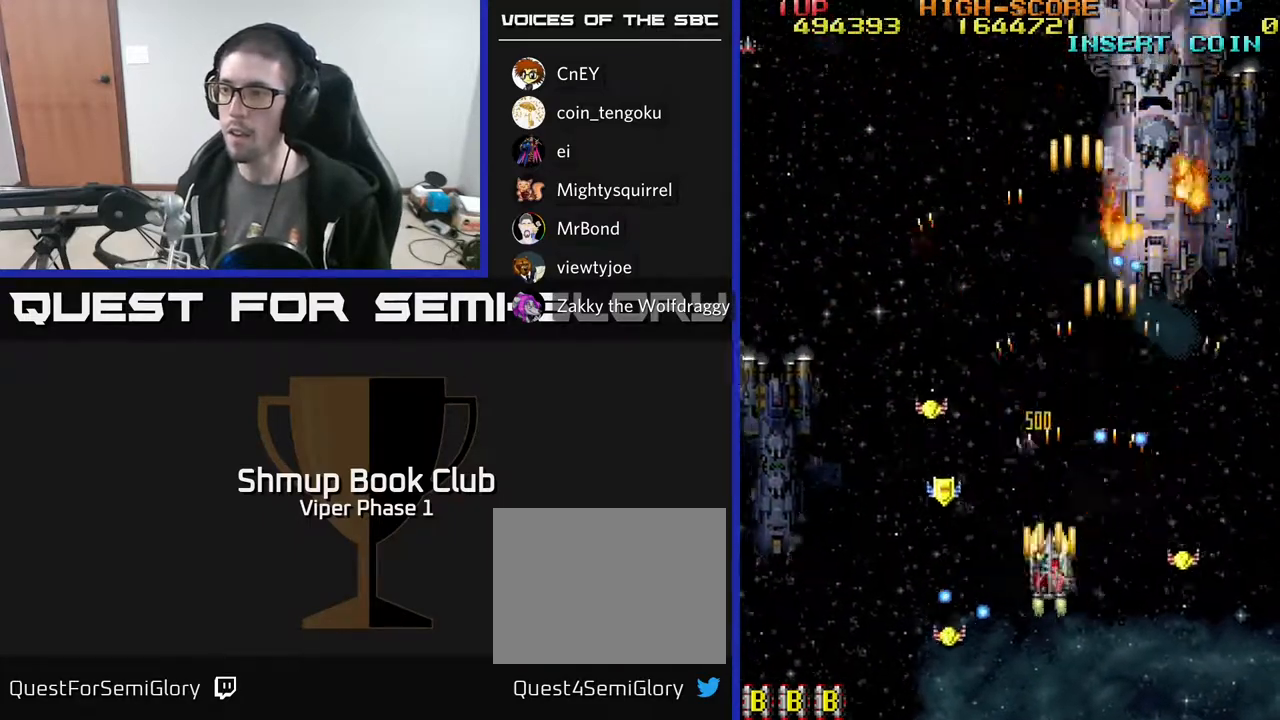
{"buttons": ["A", "DPAD_UP", "DPAD_RIGHT"], "left_stick": "center", "events": [[267, "DPAD_UP", "down"], [483, "DPAD_LEFT", "up"], [500, "DPAD_RIGHT", "down"]]}
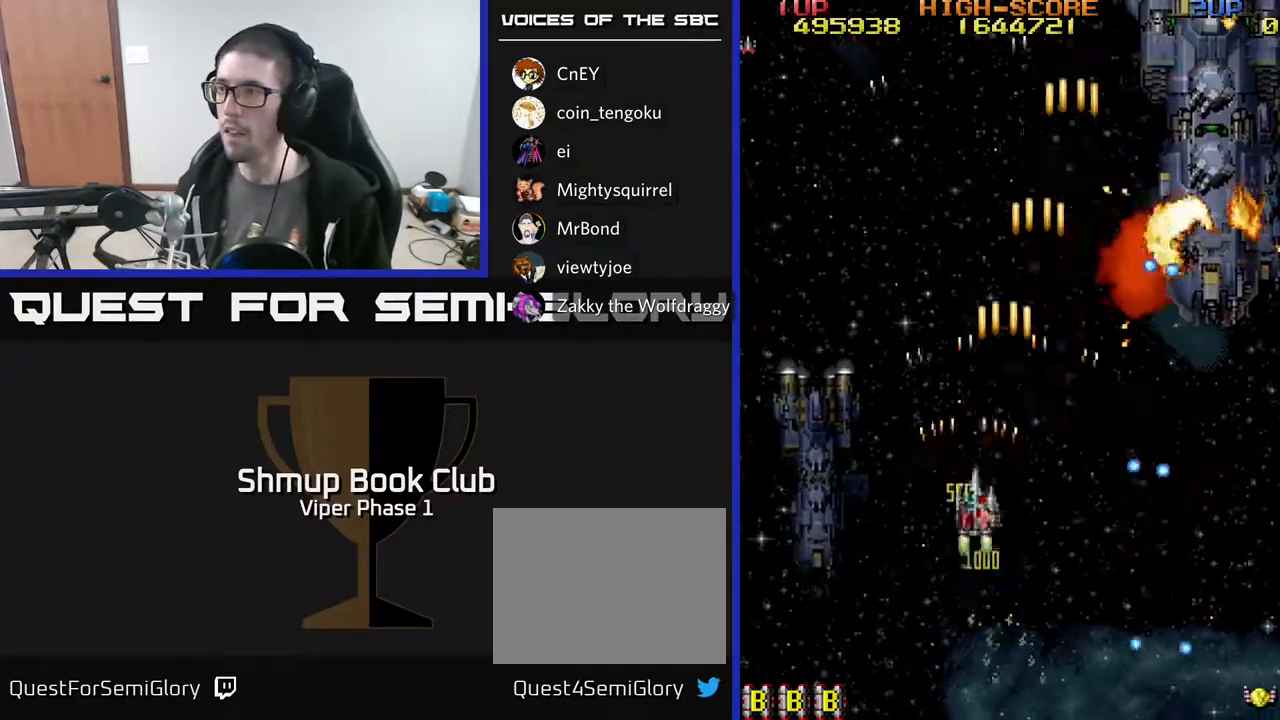
{"buttons": ["A", "DPAD_DOWN", "DPAD_RIGHT"], "left_stick": "center", "events": [[117, "DPAD_UP", "up"], [167, "DPAD_DOWN", "down"]]}
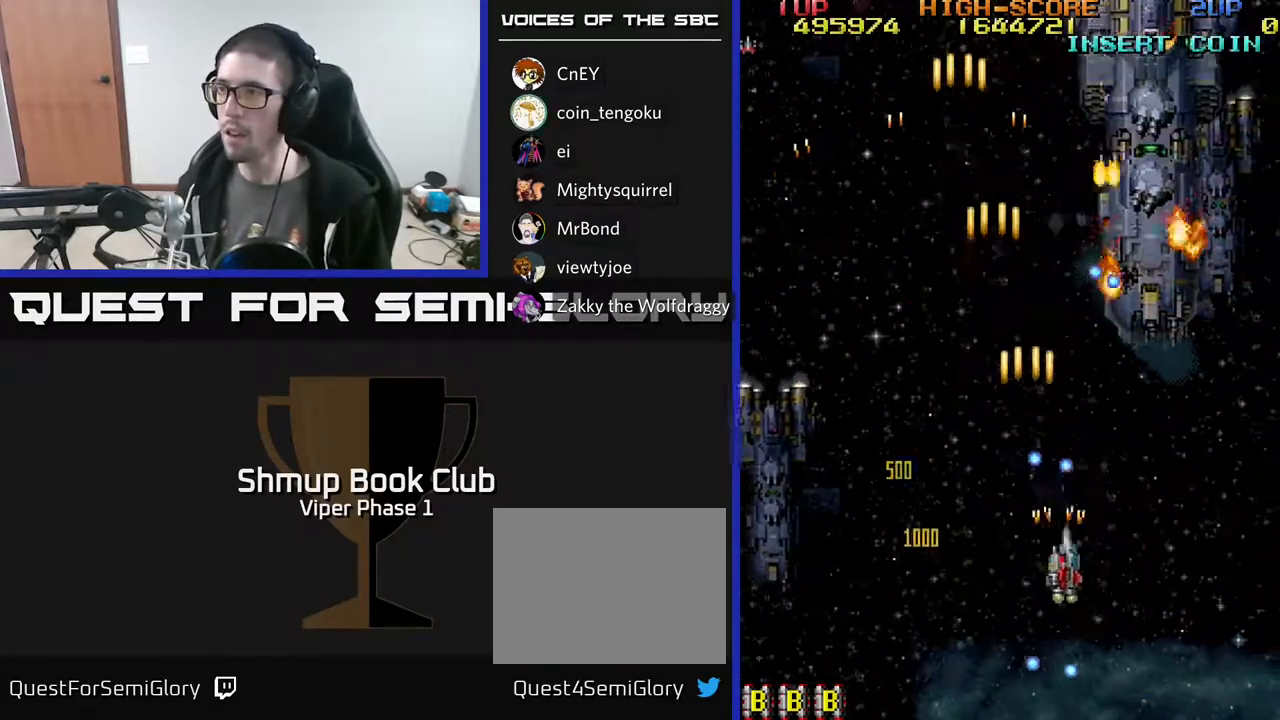
{"buttons": ["A", "DPAD_UP"], "left_stick": "center", "events": [[67, "DPAD_DOWN", "up"], [233, "DPAD_UP", "down"], [367, "DPAD_RIGHT", "up"]]}
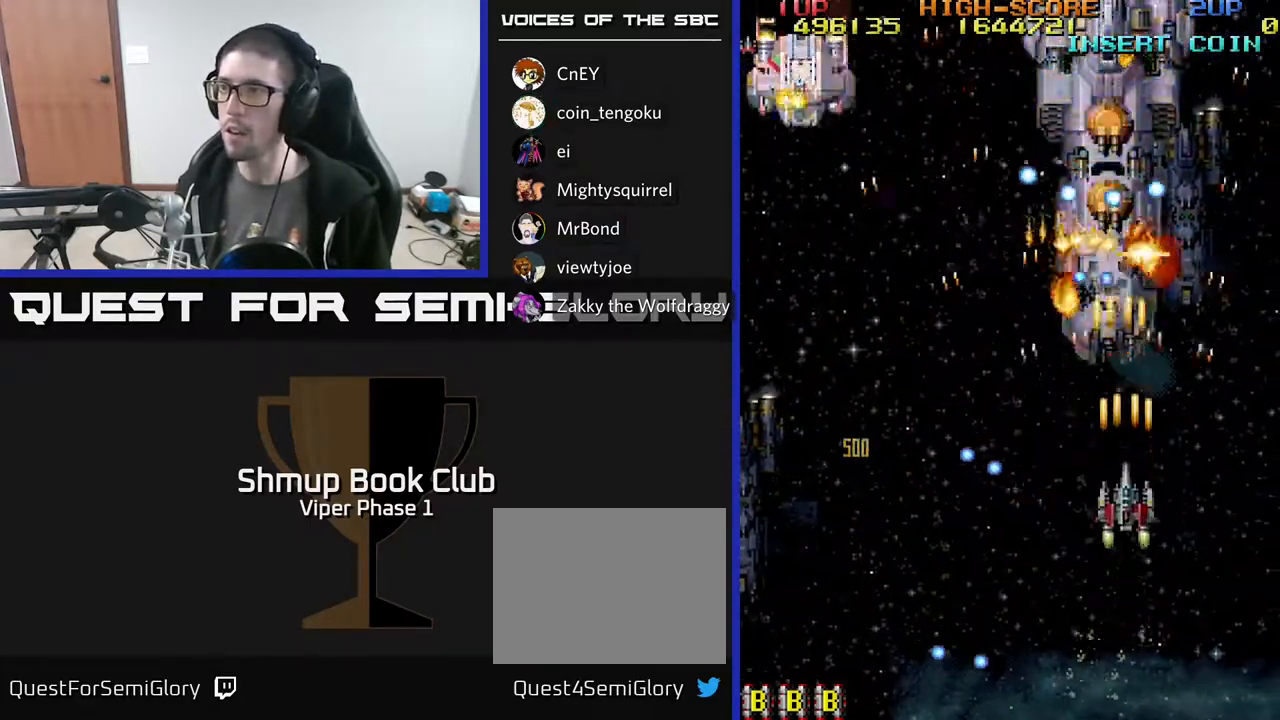
{"buttons": ["A"], "left_stick": "center", "events": [[200, "DPAD_UP", "up"], [250, "DPAD_DOWN", "down"], [317, "DPAD_RIGHT", "down"], [450, "DPAD_DOWN", "up"], [500, "DPAD_RIGHT", "up"]]}
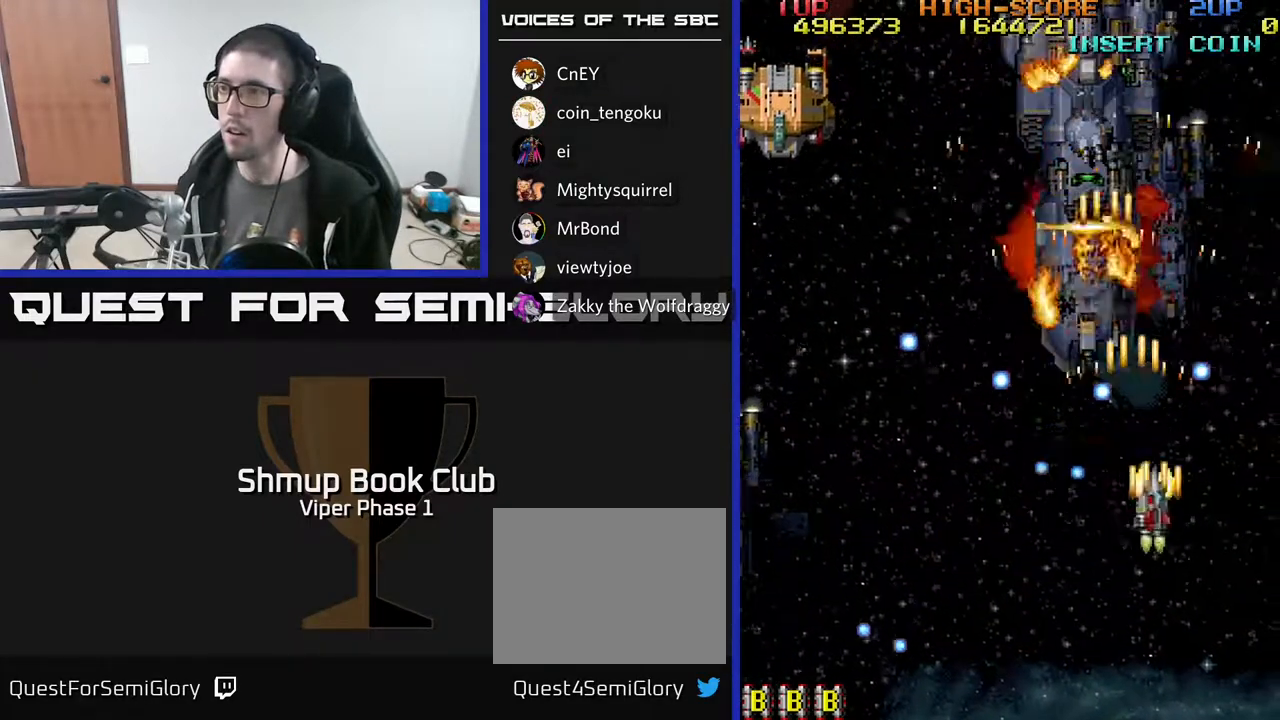
{"buttons": ["A", "DPAD_UP", "DPAD_LEFT"], "left_stick": "center", "events": [[167, "DPAD_UP", "down"], [350, "DPAD_LEFT", "down"]]}
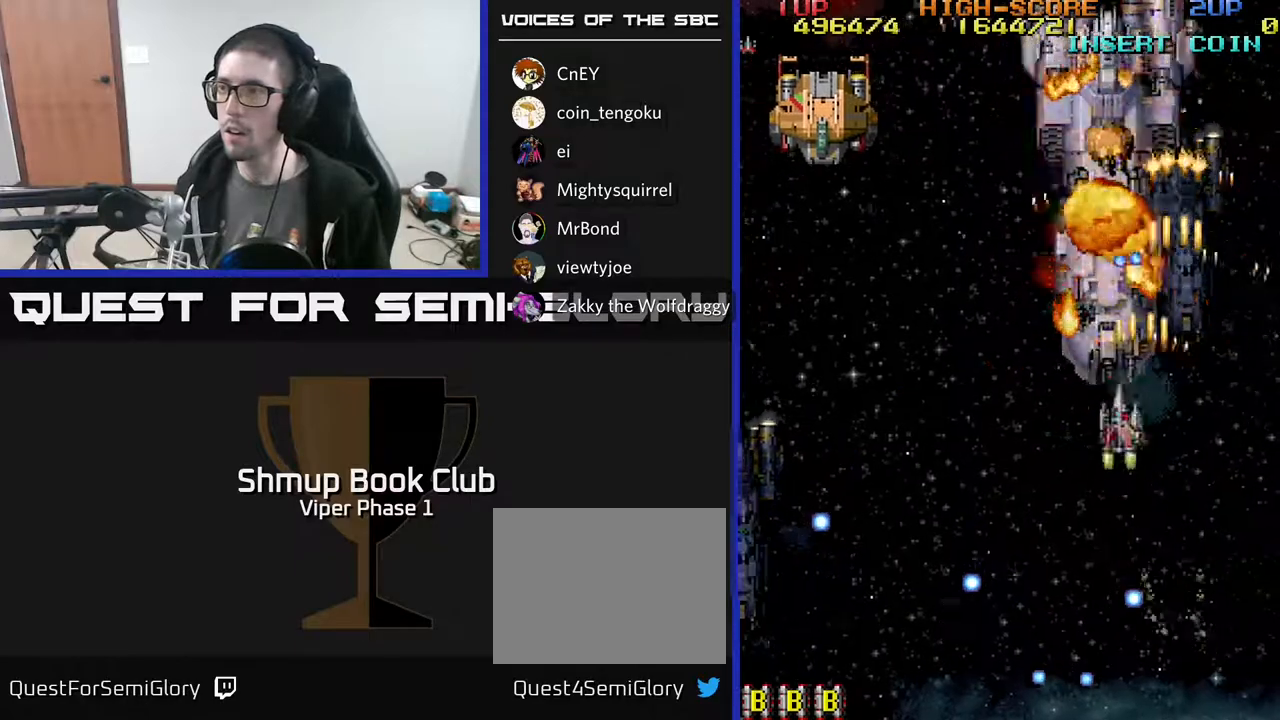
{"buttons": ["A", "DPAD_LEFT"], "left_stick": "center", "events": [[33, "DPAD_LEFT", "up"], [133, "DPAD_UP", "up"], [183, "DPAD_DOWN", "down"], [383, "DPAD_LEFT", "down"], [417, "DPAD_DOWN", "up"]]}
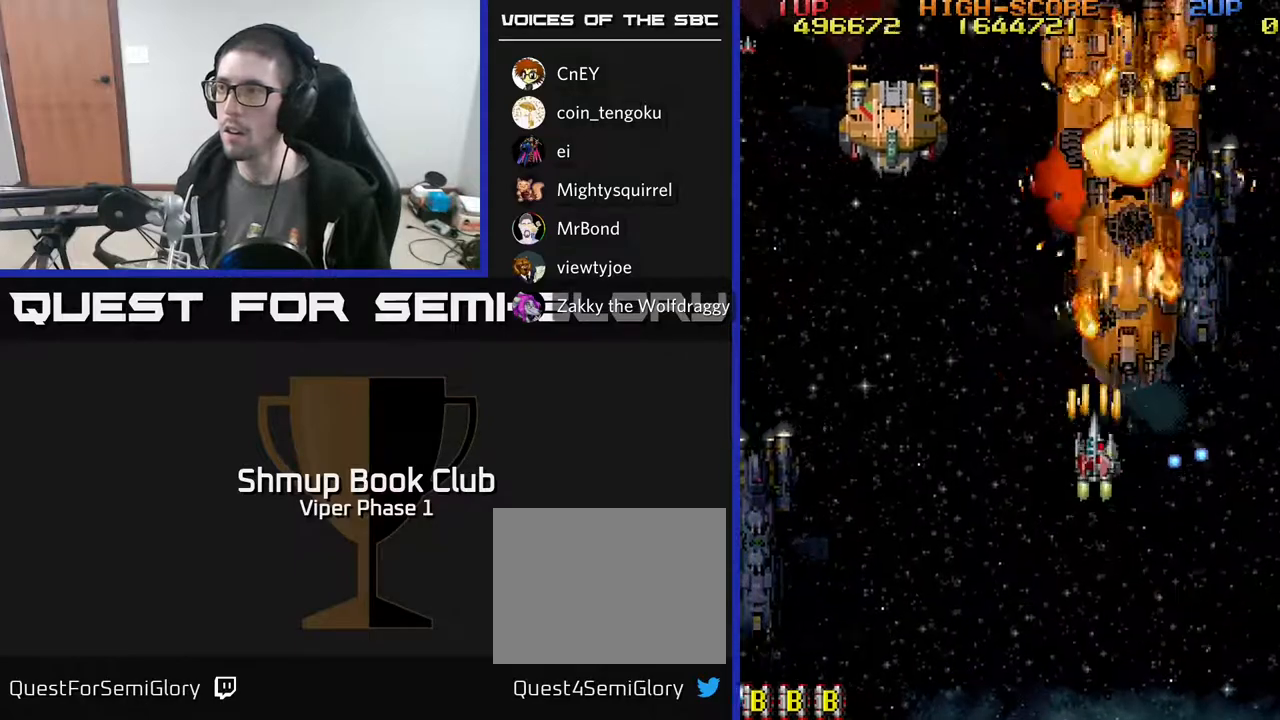
{"buttons": ["A"], "left_stick": "center", "events": [[17, "DPAD_LEFT", "up"], [50, "DPAD_RIGHT", "down"], [117, "DPAD_DOWN", "down"], [150, "DPAD_RIGHT", "up"], [167, "DPAD_DOWN", "up"]]}
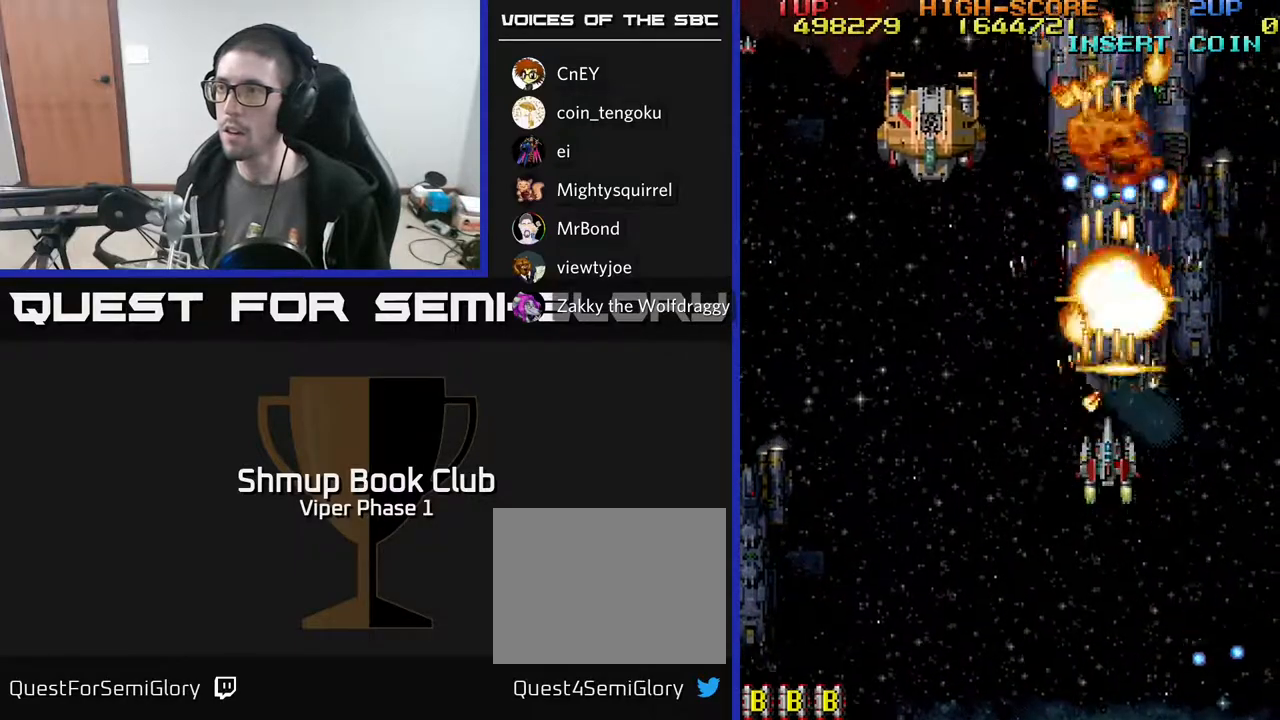
{"buttons": ["A", "DPAD_UP", "DPAD_LEFT"], "left_stick": "center", "events": [[133, "DPAD_LEFT", "down"], [500, "DPAD_UP", "down"]]}
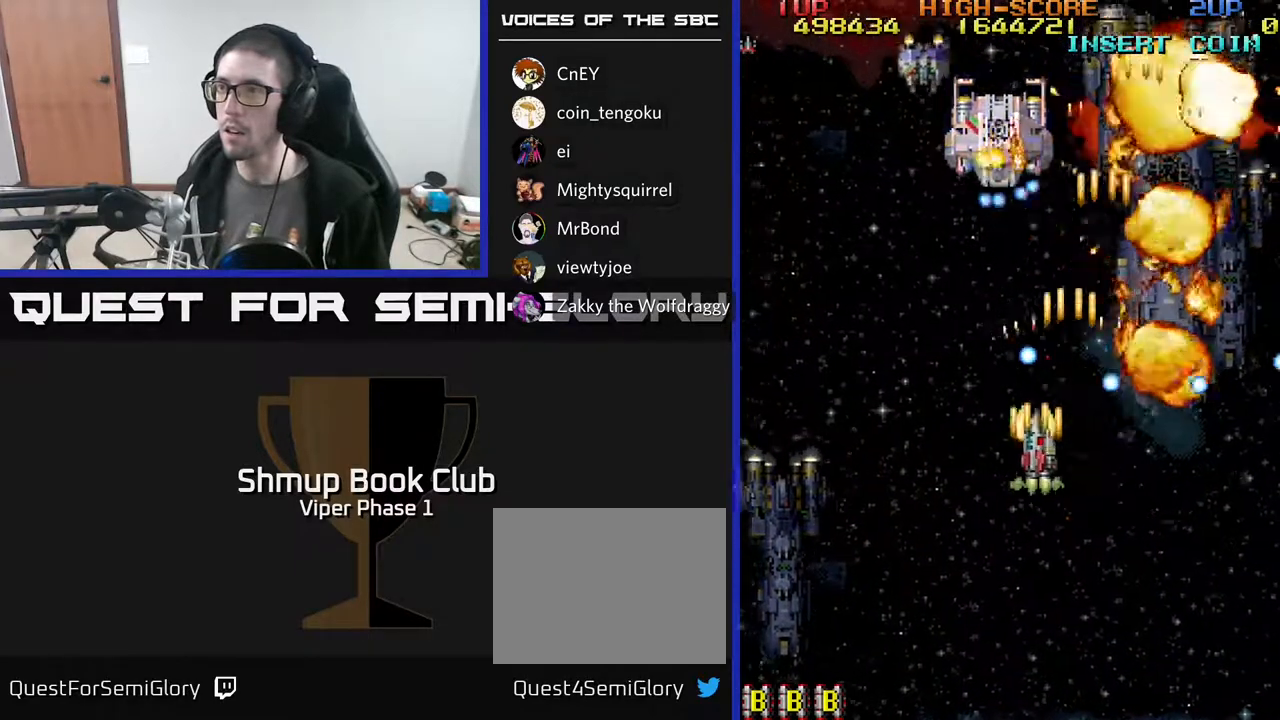
{"buttons": ["A", "DPAD_DOWN", "DPAD_LEFT"], "left_stick": "center", "events": [[133, "DPAD_UP", "up"], [217, "DPAD_DOWN", "down"]]}
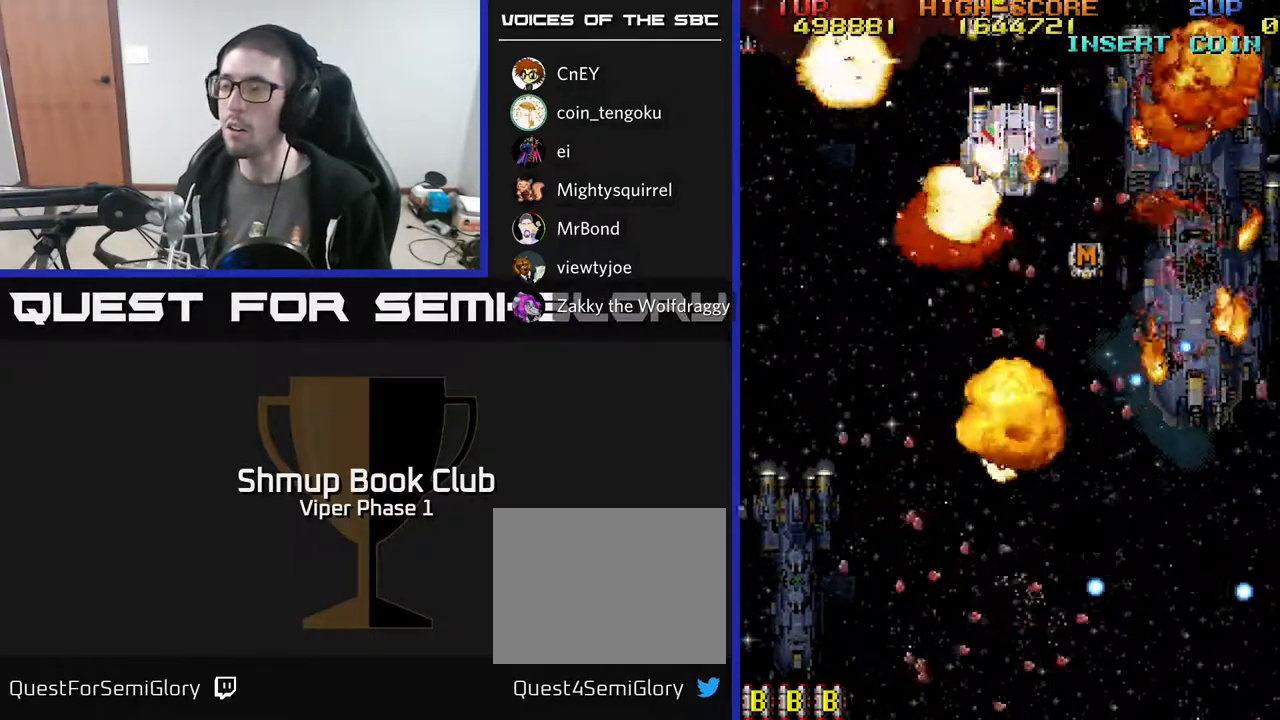
{"buttons": [], "left_stick": "center", "events": [[17, "DPAD_DOWN", "up"], [67, "DPAD_LEFT", "up"], [467, "A", "up"]]}
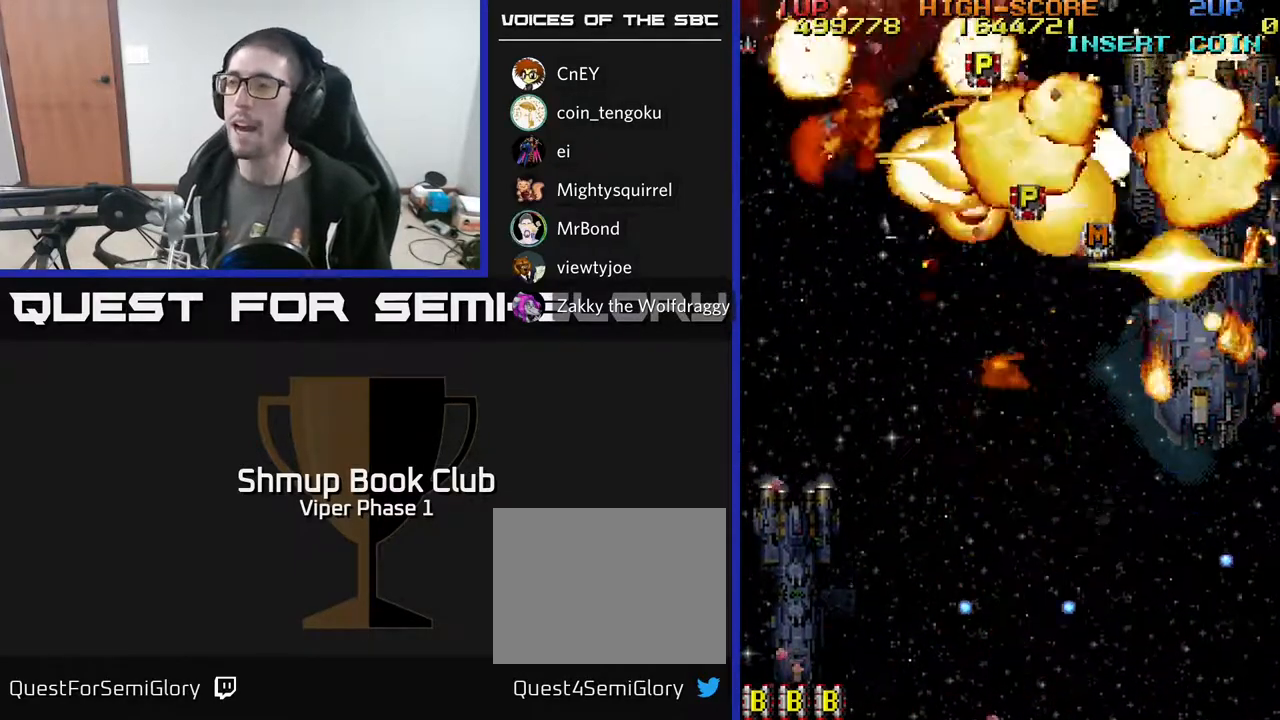
{"buttons": ["A", "DPAD_UP"], "left_stick": "center", "events": [[83, "A", "down"], [217, "DPAD_UP", "down"]]}
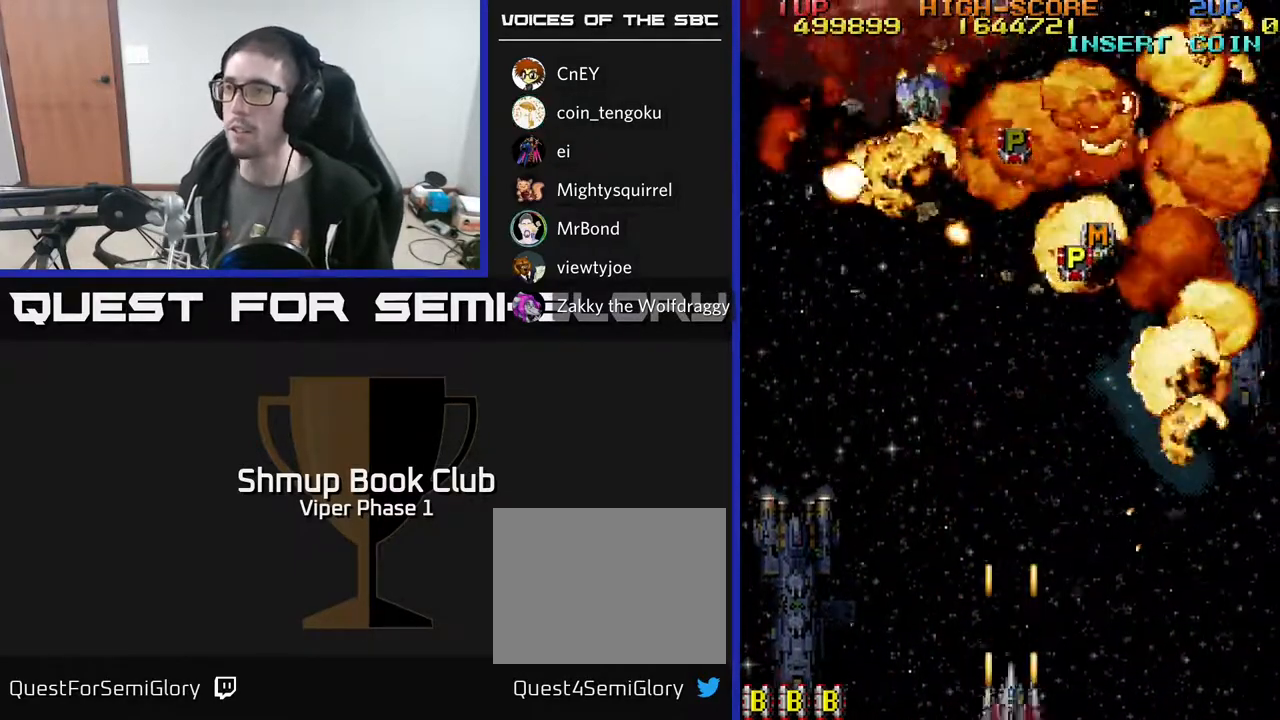
{"buttons": ["A", "DPAD_UP", "DPAD_LEFT"], "left_stick": "center", "events": [[167, "DPAD_RIGHT", "down"], [300, "DPAD_RIGHT", "up"], [383, "DPAD_LEFT", "down"]]}
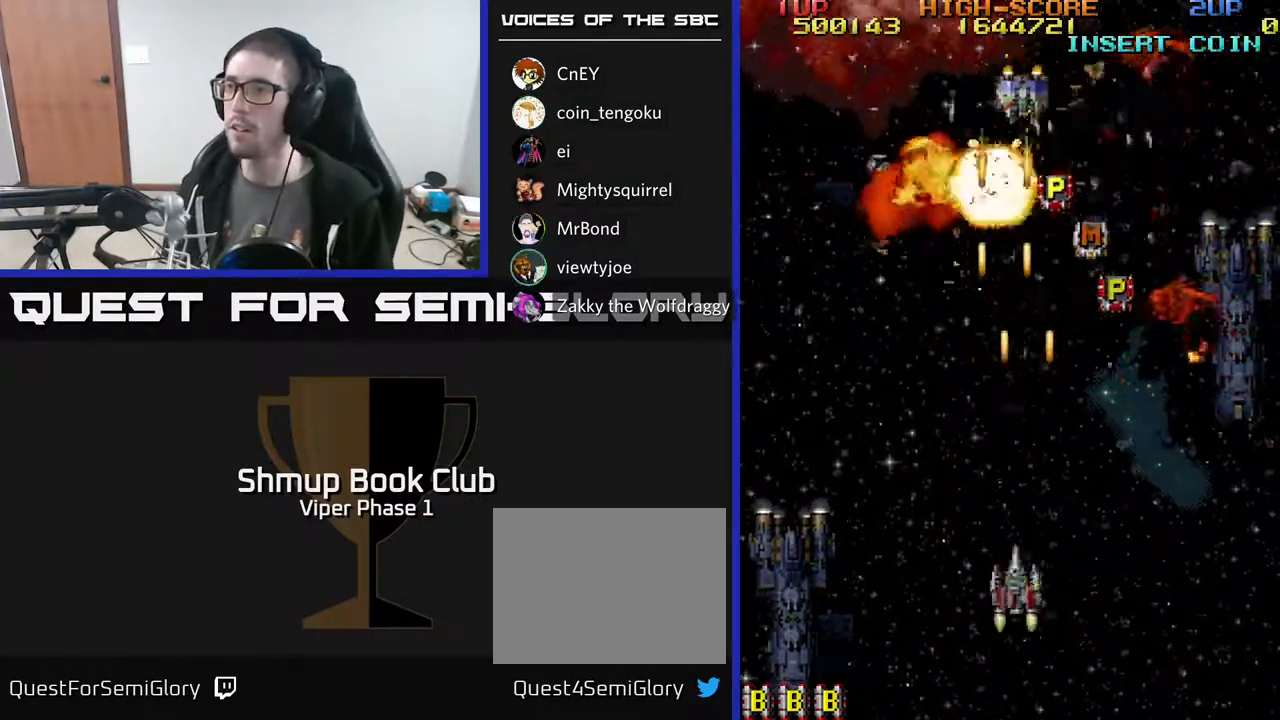
{"buttons": ["A", "DPAD_UP", "DPAD_RIGHT"], "left_stick": "center", "events": [[17, "DPAD_LEFT", "up"], [383, "DPAD_RIGHT", "down"]]}
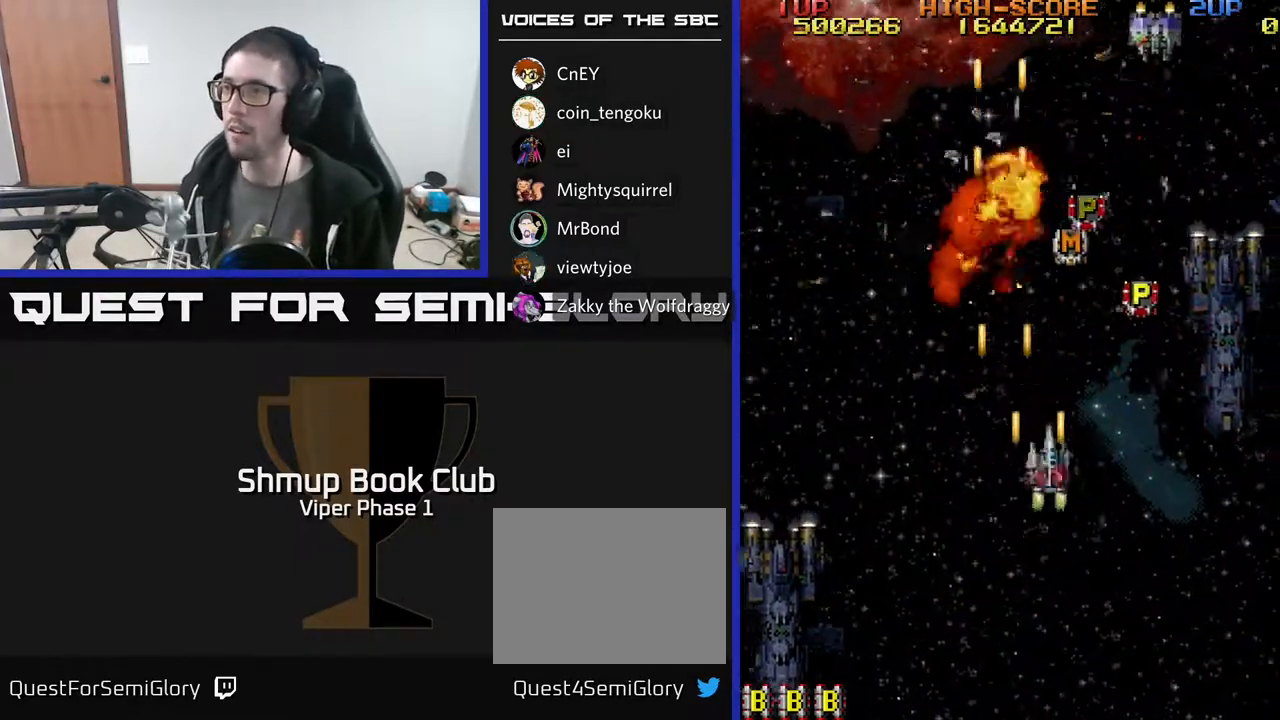
{"buttons": ["A", "DPAD_UP"], "left_stick": "center", "events": [[333, "DPAD_RIGHT", "up"]]}
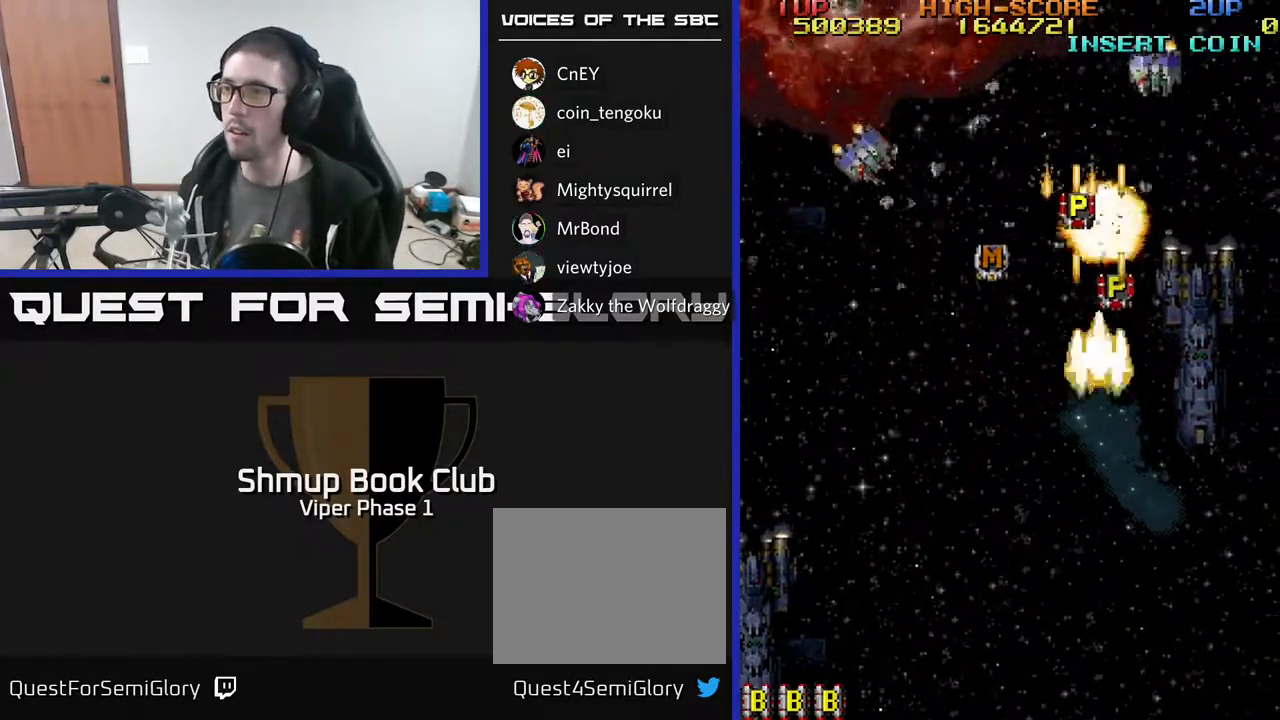
{"buttons": ["A", "DPAD_DOWN"], "left_stick": "center", "events": [[183, "DPAD_RIGHT", "down"], [233, "DPAD_RIGHT", "up"], [400, "DPAD_UP", "up"], [417, "DPAD_DOWN", "down"]]}
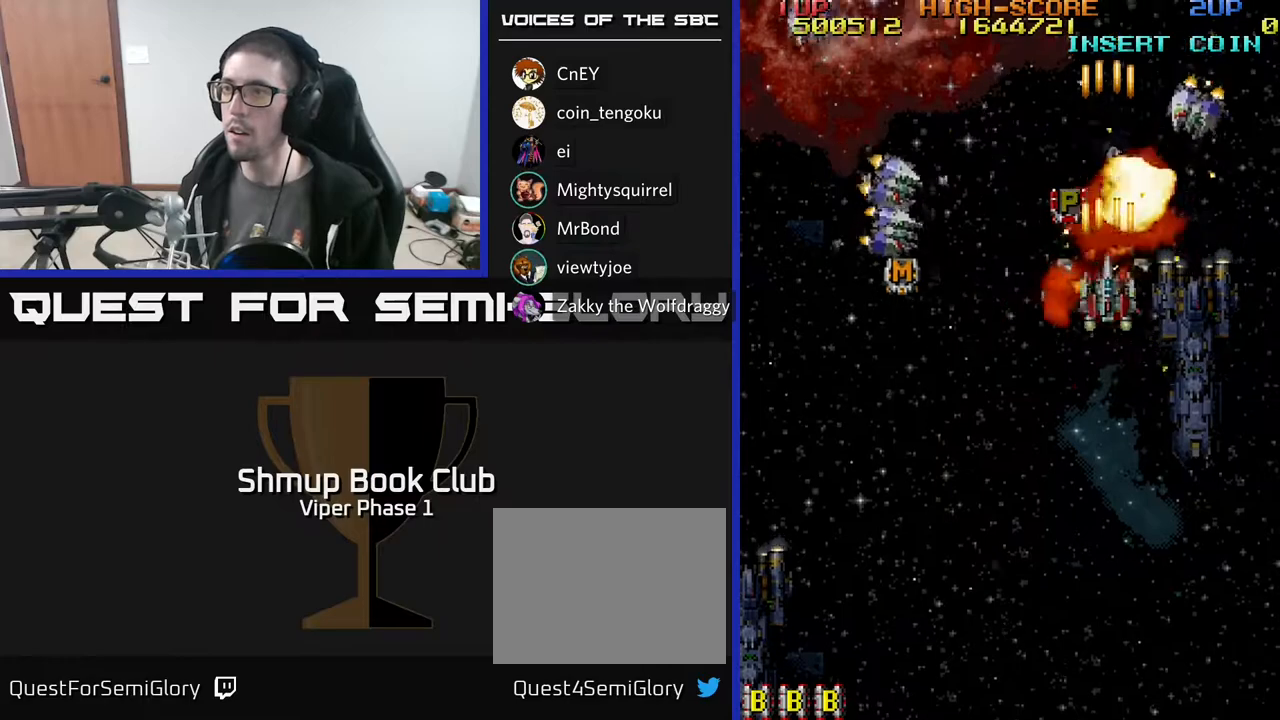
{"buttons": ["A", "DPAD_LEFT"], "left_stick": "center", "events": [[150, "DPAD_LEFT", "down"], [367, "DPAD_DOWN", "up"]]}
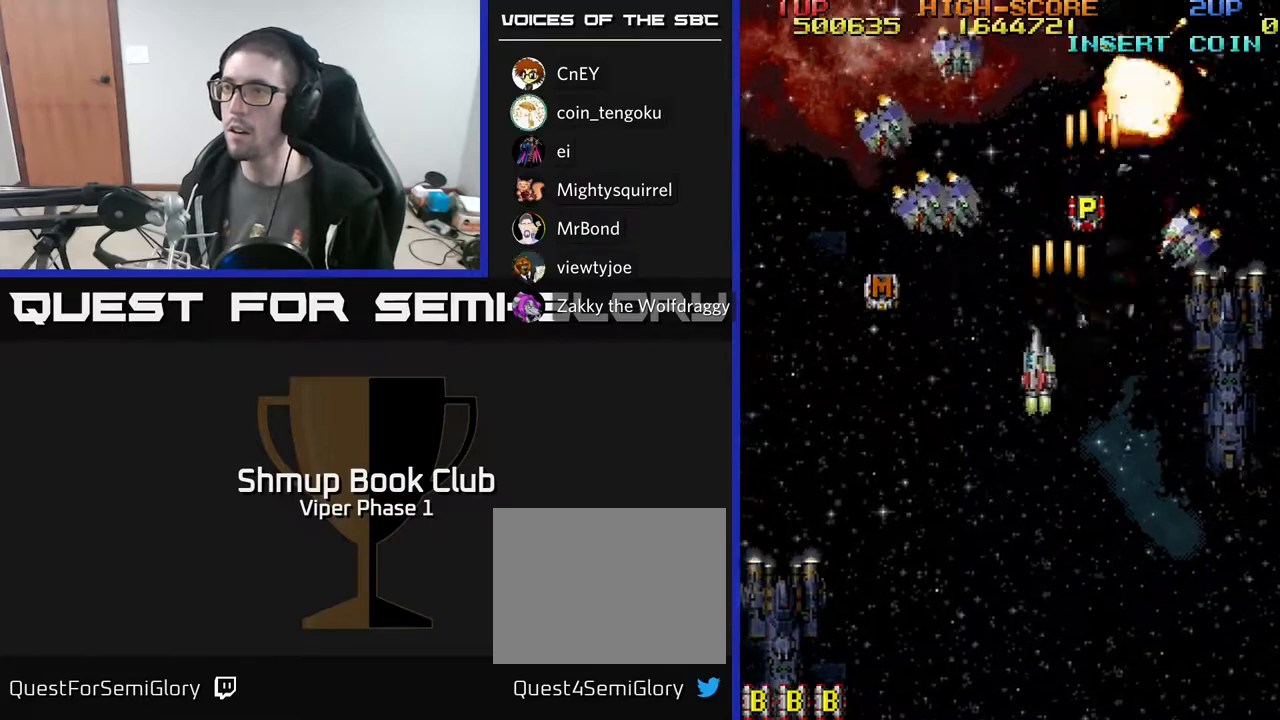
{"buttons": ["A", "DPAD_LEFT"], "left_stick": "center", "events": []}
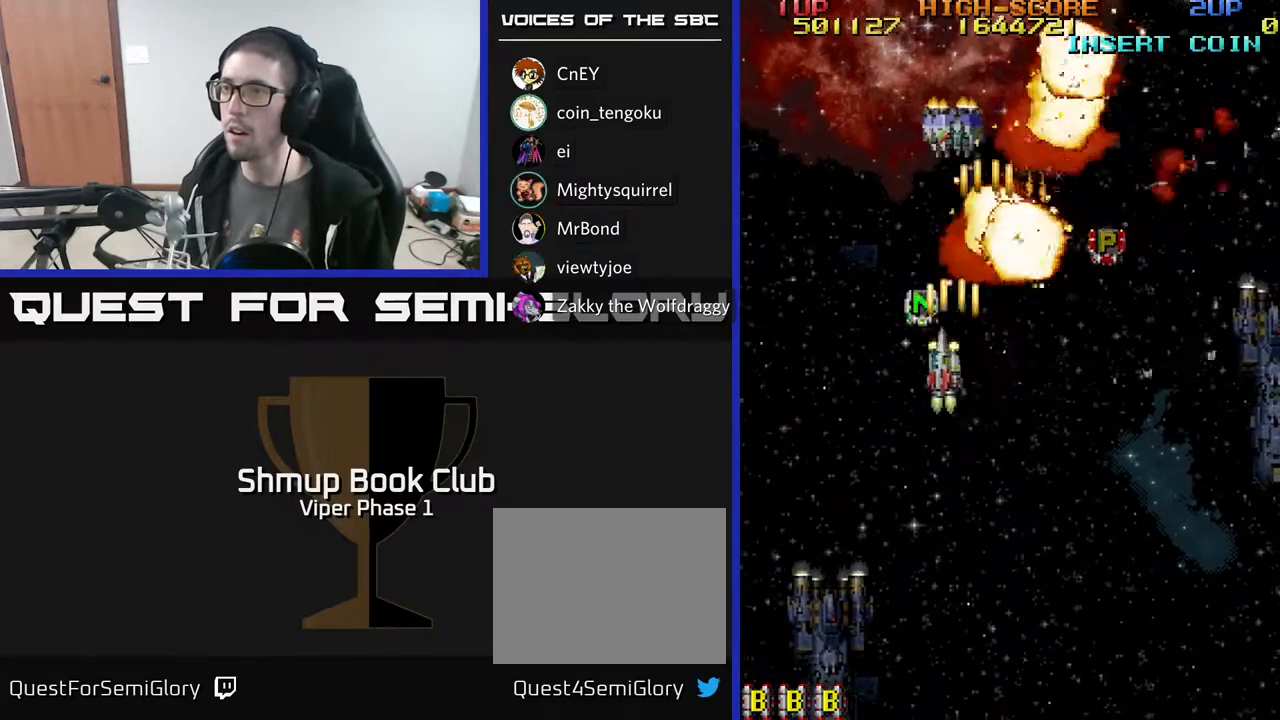
{"buttons": ["A", "DPAD_UP"], "left_stick": "center", "events": [[33, "DPAD_DOWN", "down"], [33, "DPAD_LEFT", "up"], [50, "DPAD_RIGHT", "down"], [83, "DPAD_DOWN", "up"], [417, "DPAD_UP", "down"], [450, "DPAD_RIGHT", "up"]]}